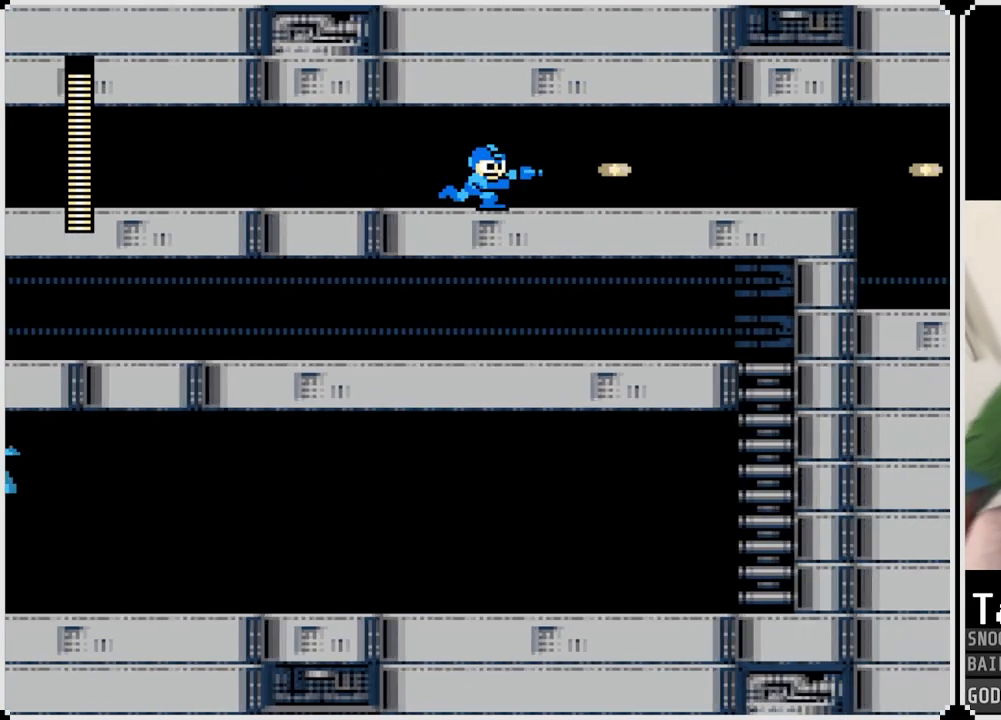
Gameplay with a controller (PlayStation layout); each line is a JSON object with the inputs held at the frame after it. "events" lists button and stick changes between this image and that frame as [ms after this image, input, new state], when the widget could be followed in between.
{"buttons": ["DPAD_RIGHT"], "left_stick": "center", "right_stick": "center", "events": [[100, "SQUARE", "up"], [417, "SQUARE", "down"], [484, "SQUARE", "up"]]}
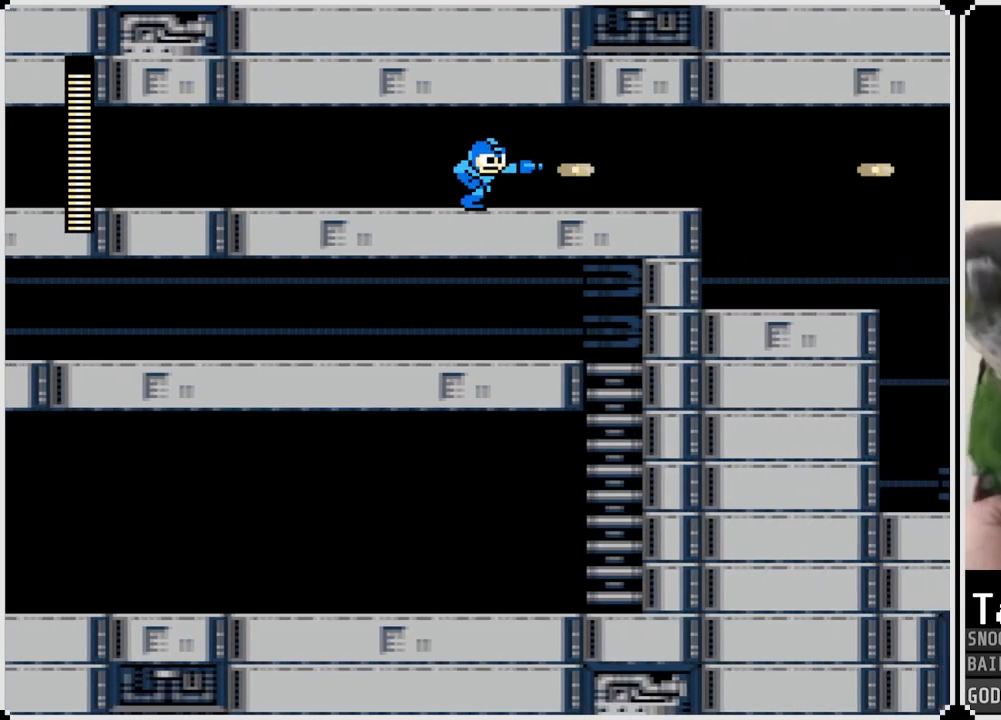
{"buttons": ["SQUARE", "DPAD_RIGHT"], "left_stick": "center", "right_stick": "center", "events": [[84, "SQUARE", "down"], [150, "SQUARE", "up"], [401, "SQUARE", "down"]]}
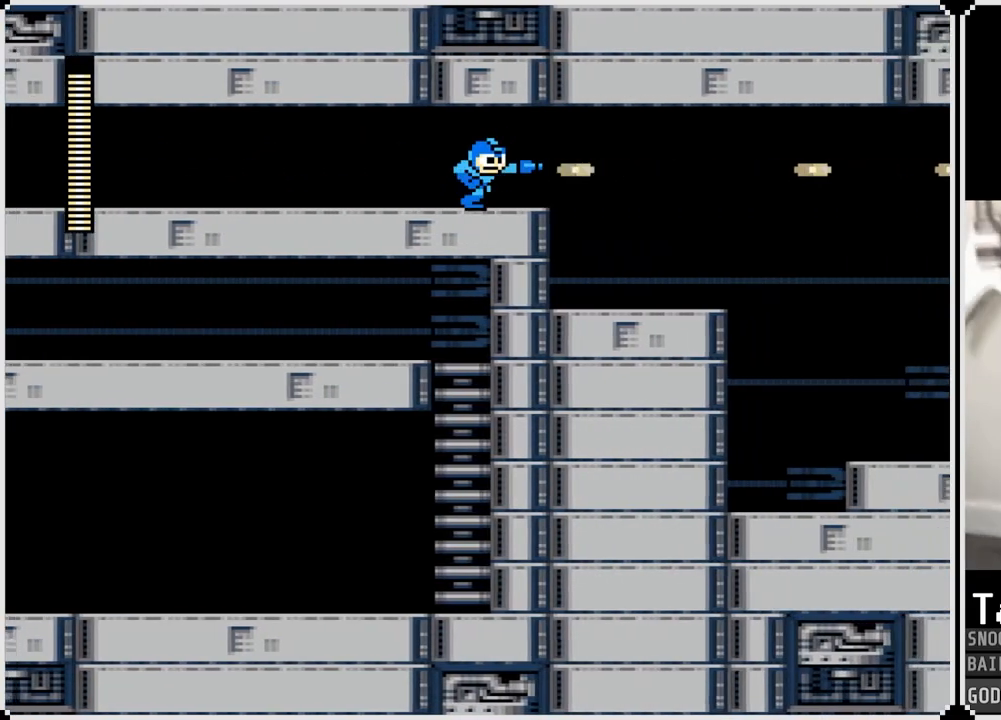
{"buttons": ["DPAD_RIGHT"], "left_stick": "center", "right_stick": "center", "events": [[16, "SQUARE", "up"], [233, "SQUARE", "down"], [300, "SQUARE", "up"]]}
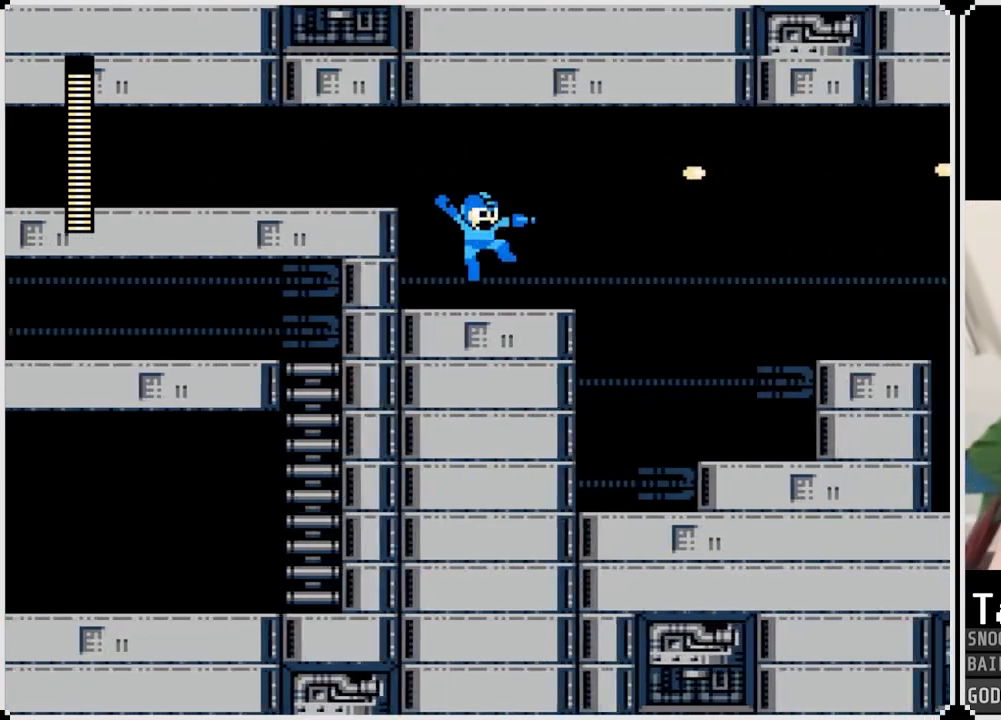
{"buttons": ["SQUARE", "DPAD_RIGHT"], "left_stick": "center", "right_stick": "center", "events": [[217, "CROSS", "down"], [217, "SQUARE", "down"], [351, "CROSS", "up"], [417, "SQUARE", "up"], [501, "SQUARE", "down"]]}
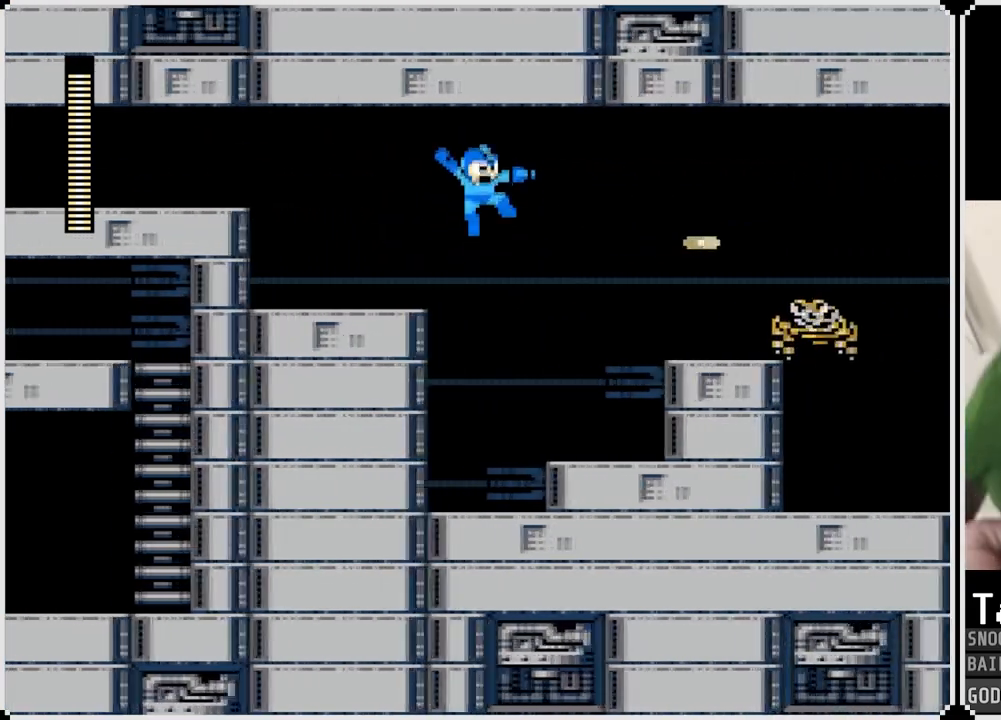
{"buttons": ["CROSS", "SQUARE"], "left_stick": "center", "right_stick": "center", "events": [[100, "SQUARE", "up"], [183, "SQUARE", "down"], [300, "SQUARE", "up"], [317, "DPAD_RIGHT", "up"], [383, "CROSS", "down"], [484, "SQUARE", "down"]]}
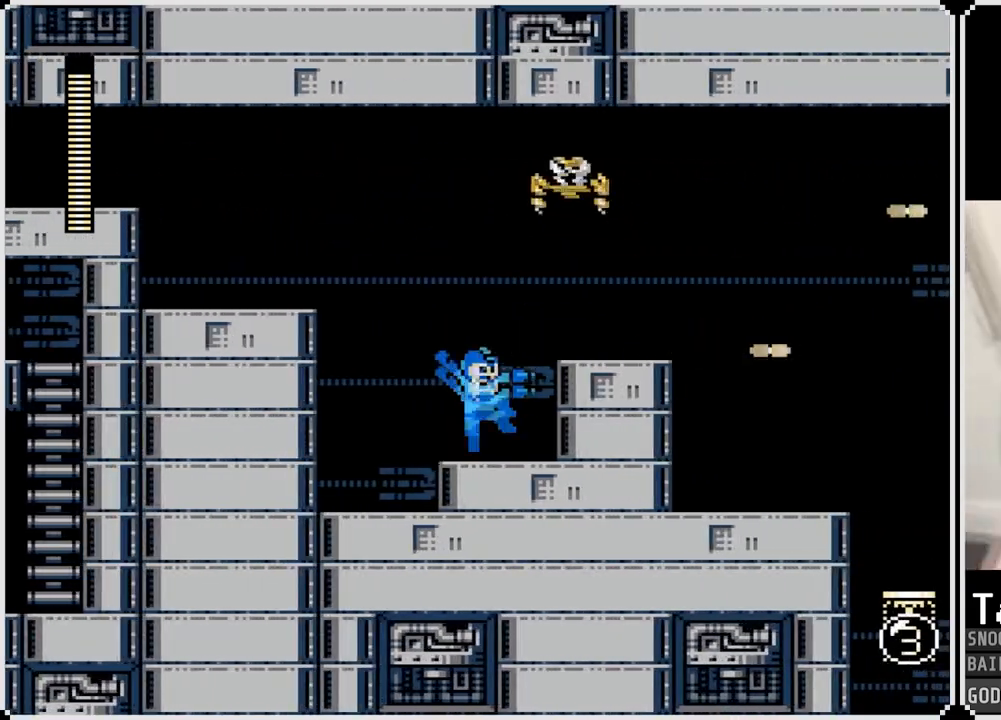
{"buttons": ["SQUARE", "DPAD_LEFT"], "left_stick": "center", "right_stick": "center", "events": [[50, "CROSS", "up"], [67, "DPAD_RIGHT", "down"], [84, "SQUARE", "up"], [150, "SQUARE", "down"], [267, "SQUARE", "up"], [434, "DPAD_LEFT", "down"], [434, "DPAD_RIGHT", "up"], [467, "SQUARE", "down"]]}
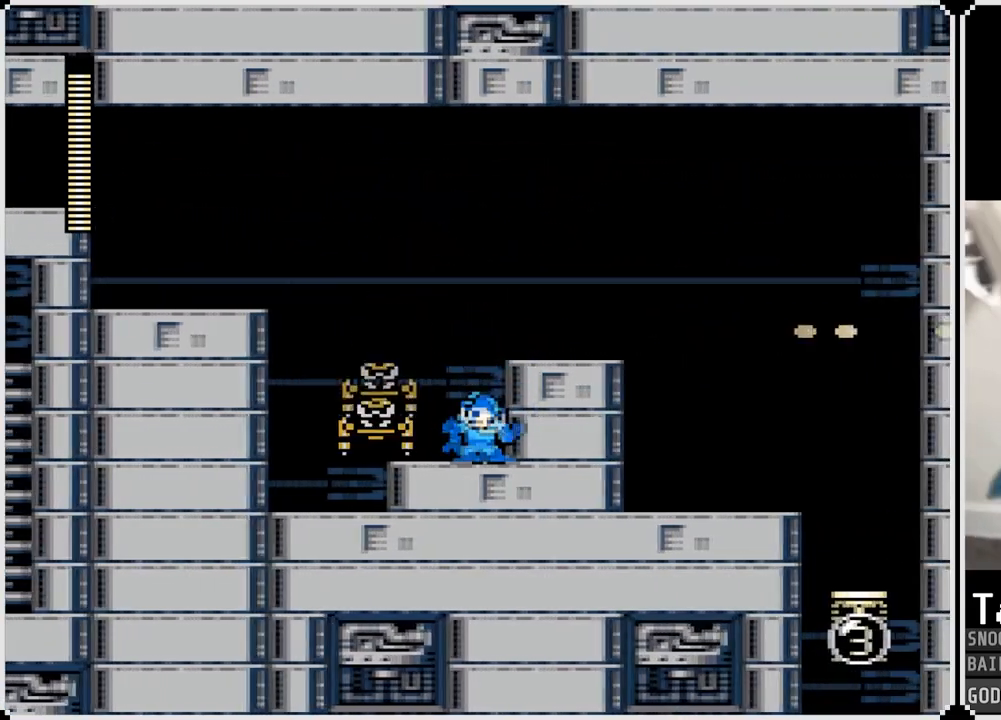
{"buttons": [], "left_stick": "center", "right_stick": "center", "events": [[33, "DPAD_LEFT", "up"], [66, "SQUARE", "up"], [117, "SQUARE", "down"], [217, "SQUARE", "up"], [267, "SQUARE", "down"], [367, "SQUARE", "up"]]}
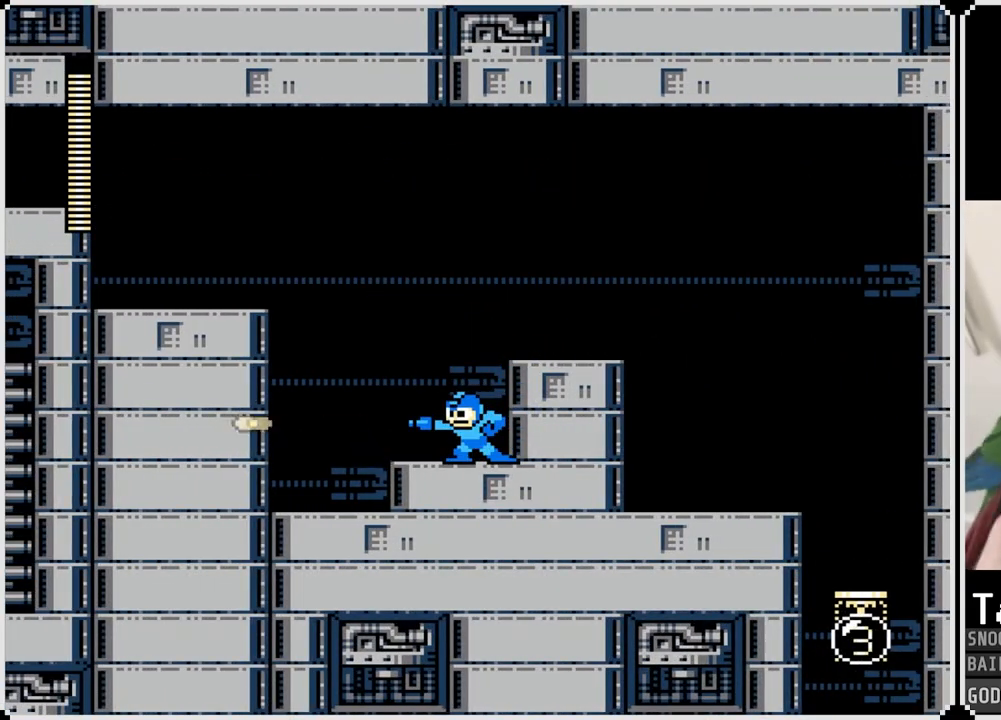
{"buttons": ["DPAD_RIGHT"], "left_stick": "center", "right_stick": "center", "events": [[67, "CROSS", "down"], [67, "DPAD_RIGHT", "down"], [317, "CROSS", "up"]]}
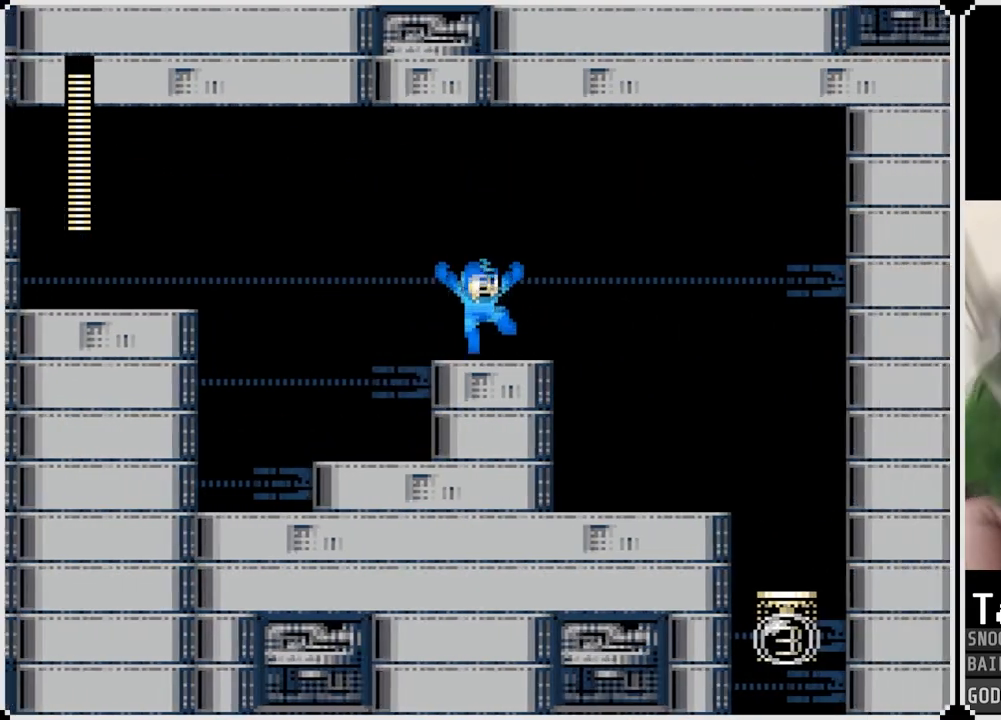
{"buttons": ["CROSS", "DPAD_RIGHT"], "left_stick": "center", "right_stick": "center", "events": [[83, "CROSS", "down"]]}
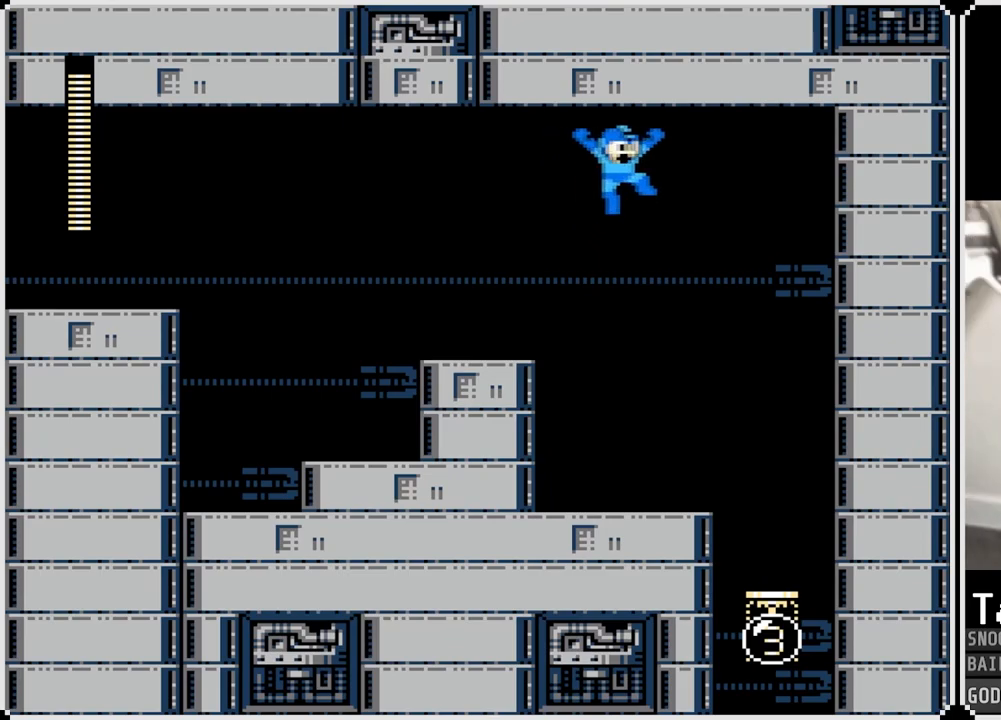
{"buttons": ["DPAD_RIGHT"], "left_stick": "center", "right_stick": "center", "events": [[117, "CROSS", "up"]]}
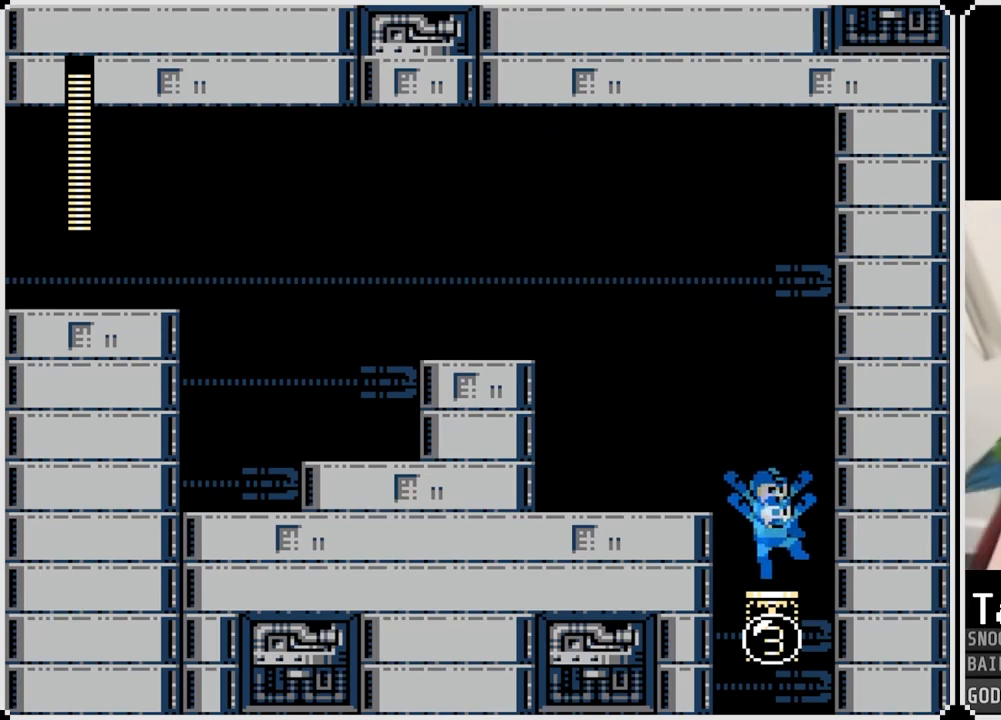
{"buttons": [], "left_stick": "center", "right_stick": "center", "events": [[83, "DPAD_RIGHT", "up"]]}
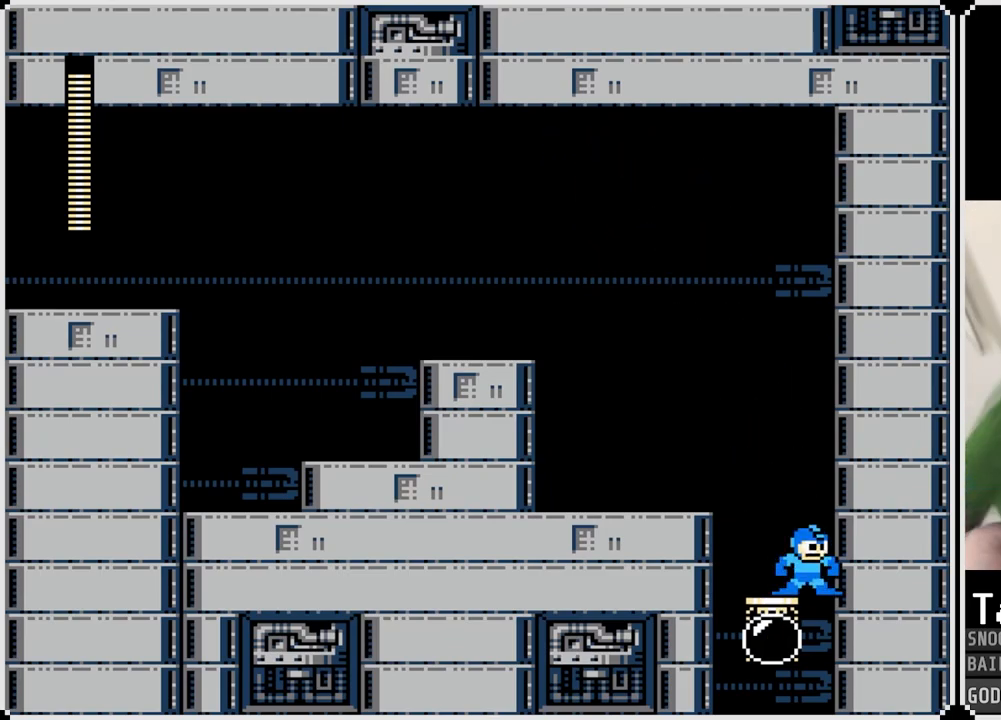
{"buttons": ["DPAD_LEFT"], "left_stick": "center", "right_stick": "center", "events": [[17, "DPAD_LEFT", "down"], [50, "CROSS", "down"], [234, "CROSS", "up"]]}
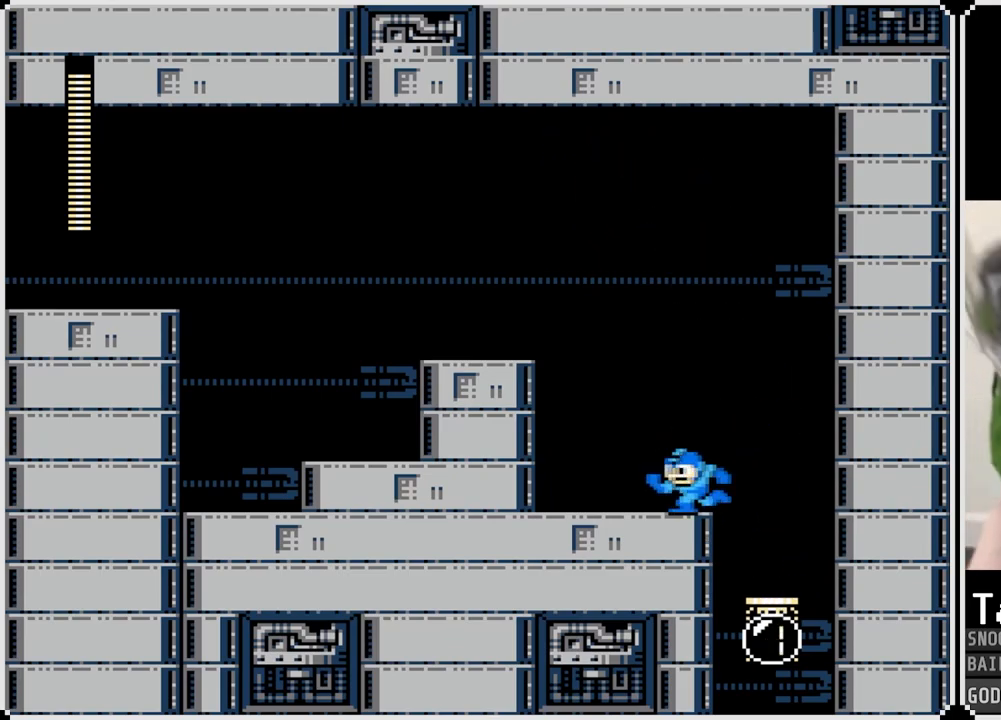
{"buttons": ["CROSS"], "left_stick": "center", "right_stick": "center", "events": [[200, "DPAD_LEFT", "up"], [400, "CROSS", "down"]]}
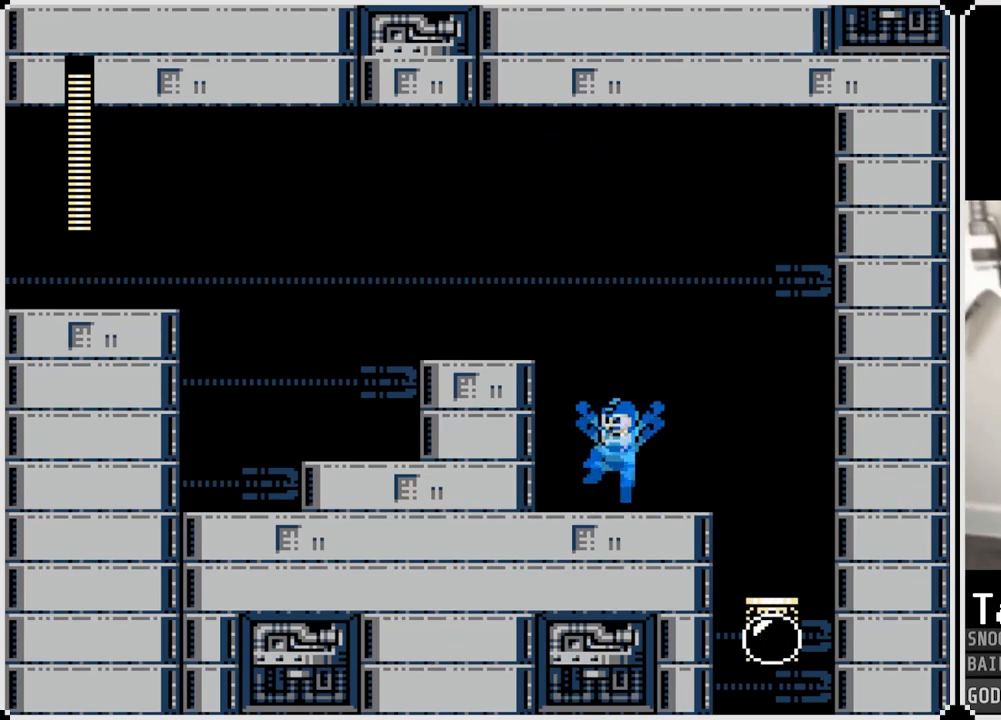
{"buttons": ["CROSS", "DPAD_RIGHT"], "left_stick": "center", "right_stick": "center", "events": [[50, "DPAD_RIGHT", "down"]]}
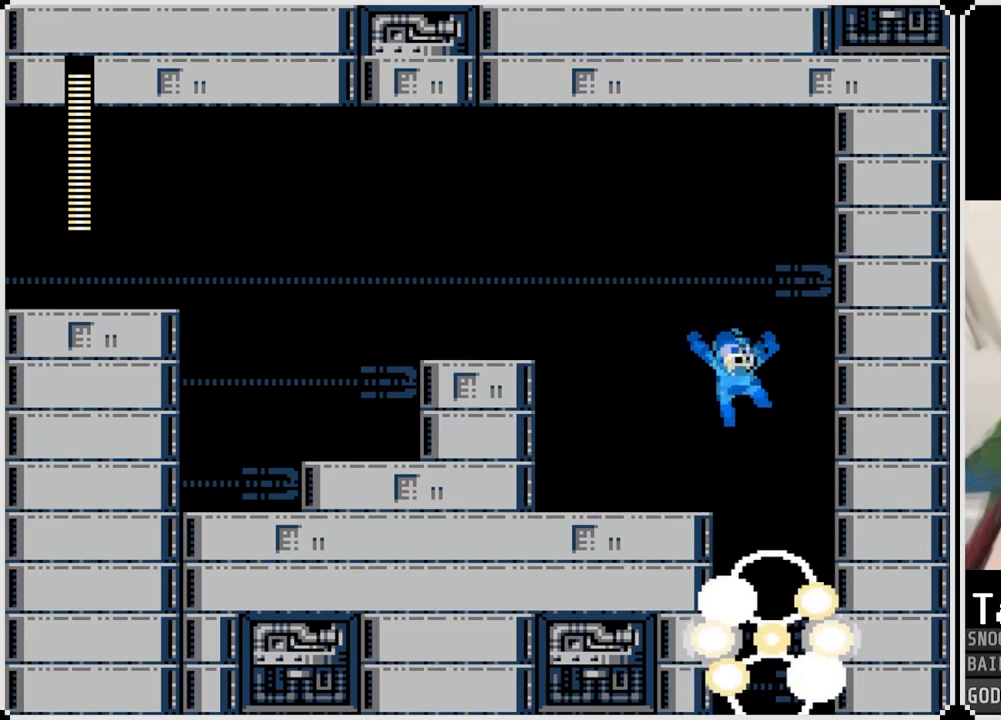
{"buttons": [], "left_stick": "center", "right_stick": "center", "events": [[66, "DPAD_RIGHT", "up"], [100, "CROSS", "up"], [200, "DPAD_LEFT", "down"], [434, "DPAD_LEFT", "up"]]}
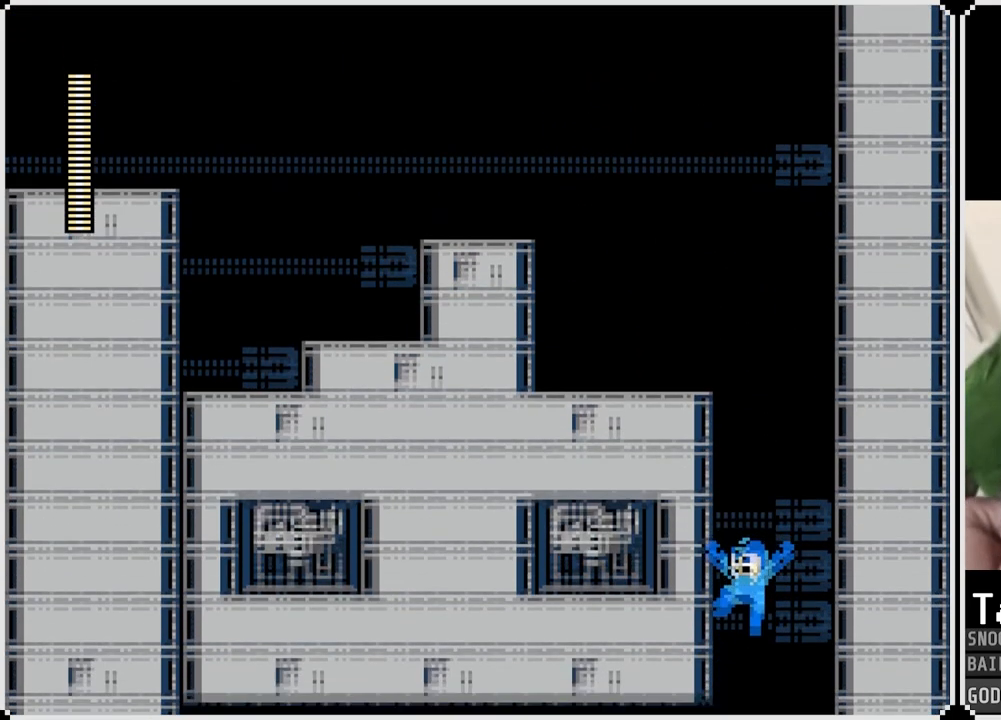
{"buttons": [], "left_stick": "center", "right_stick": "center", "events": []}
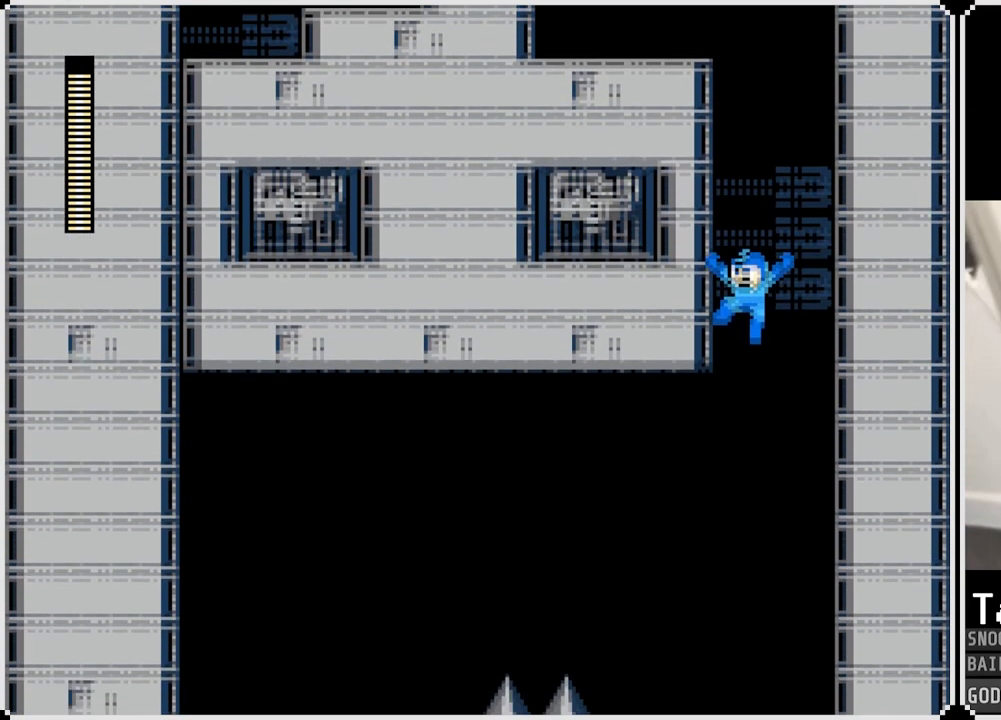
{"buttons": ["DPAD_LEFT"], "left_stick": "center", "right_stick": "center", "events": [[484, "DPAD_LEFT", "down"]]}
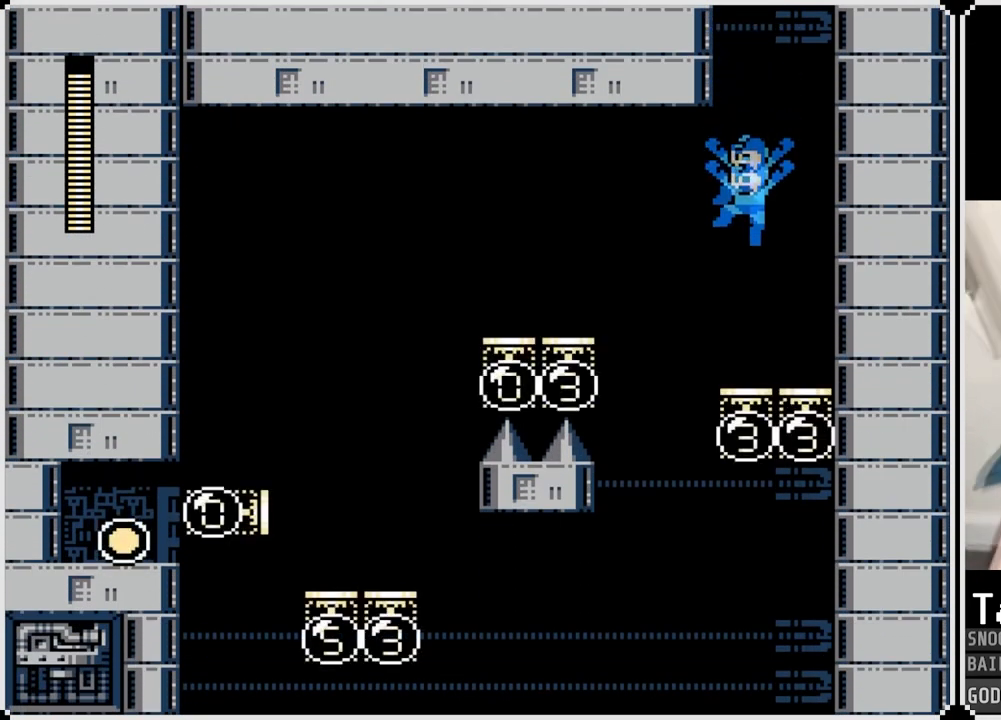
{"buttons": [], "left_stick": "center", "right_stick": "center", "events": [[351, "DPAD_LEFT", "up"]]}
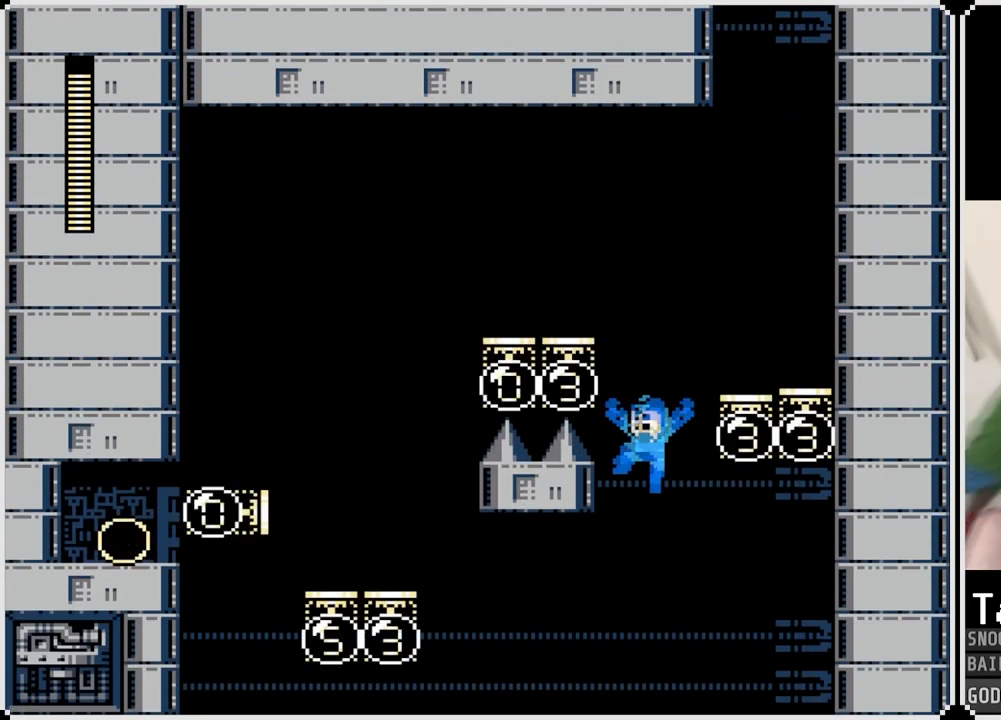
{"buttons": [], "left_stick": "center", "right_stick": "center", "events": [[150, "DPAD_LEFT", "down"], [367, "DPAD_LEFT", "up"]]}
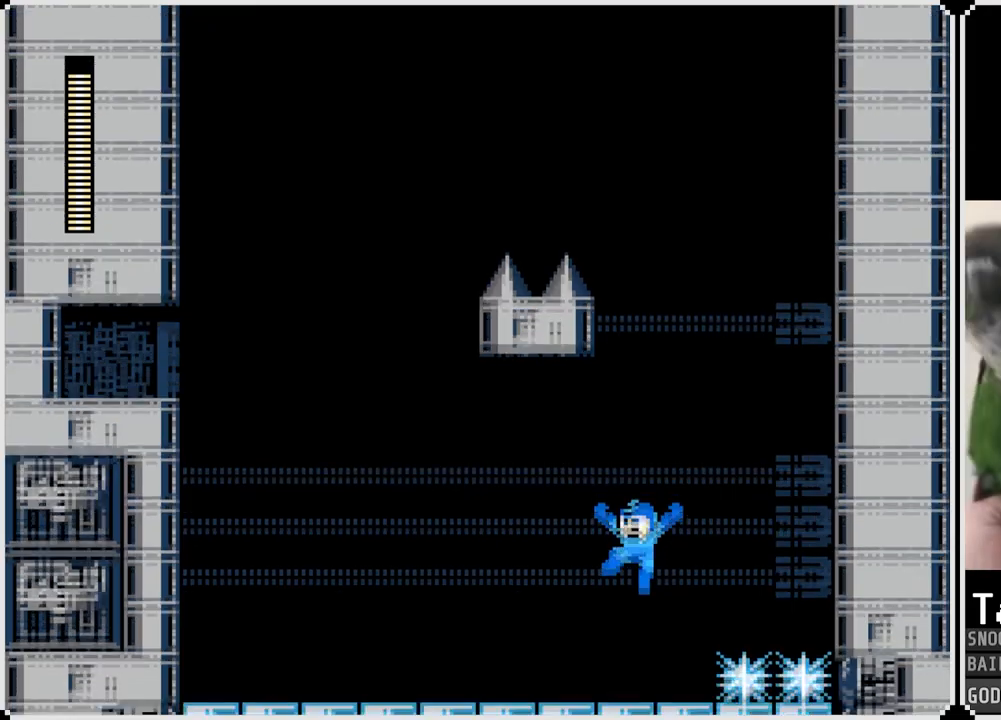
{"buttons": [], "left_stick": "center", "right_stick": "center", "events": []}
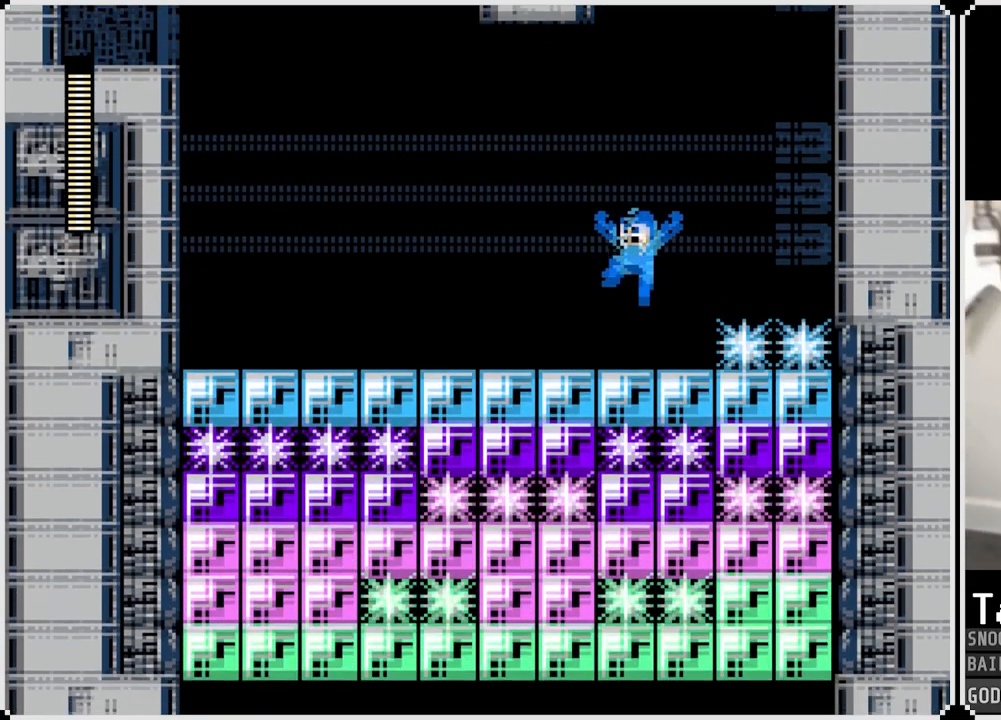
{"buttons": ["DPAD_LEFT"], "left_stick": "center", "right_stick": "center", "events": [[33, "DPAD_LEFT", "down"]]}
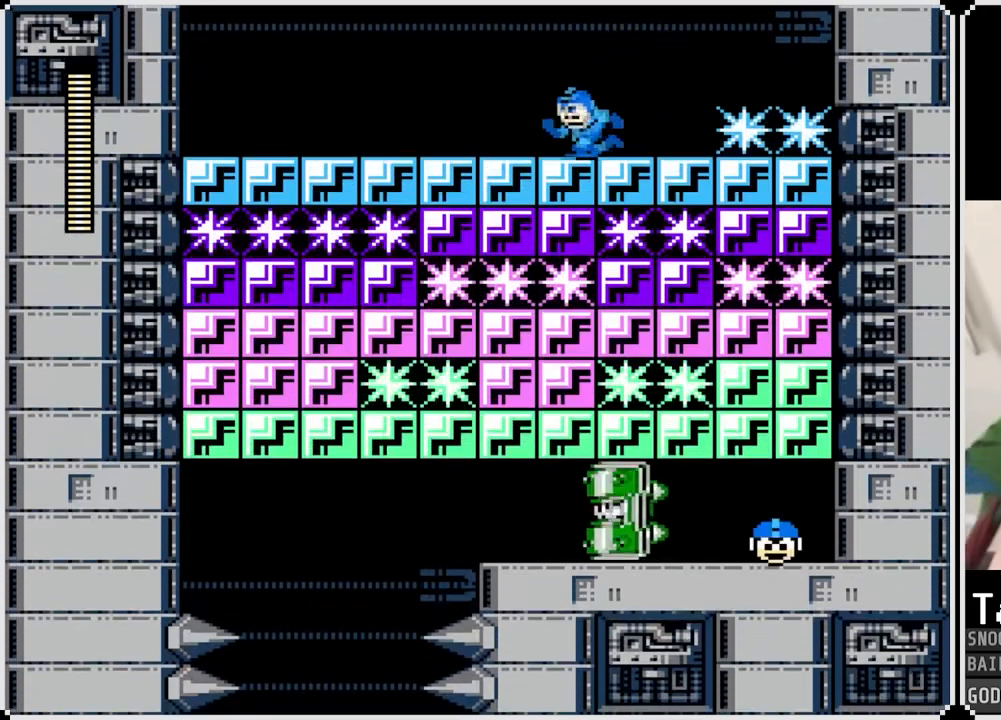
{"buttons": ["DPAD_RIGHT"], "left_stick": "center", "right_stick": "center", "events": [[300, "DPAD_LEFT", "up"], [400, "DPAD_RIGHT", "down"]]}
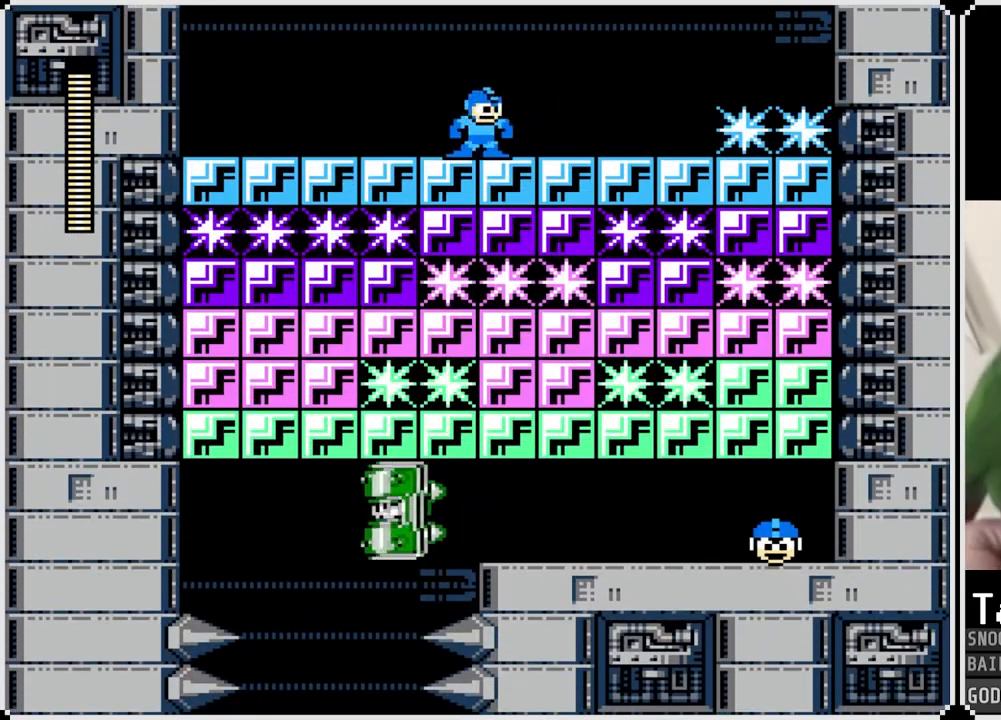
{"buttons": [], "left_stick": "center", "right_stick": "center", "events": [[167, "DPAD_RIGHT", "up"]]}
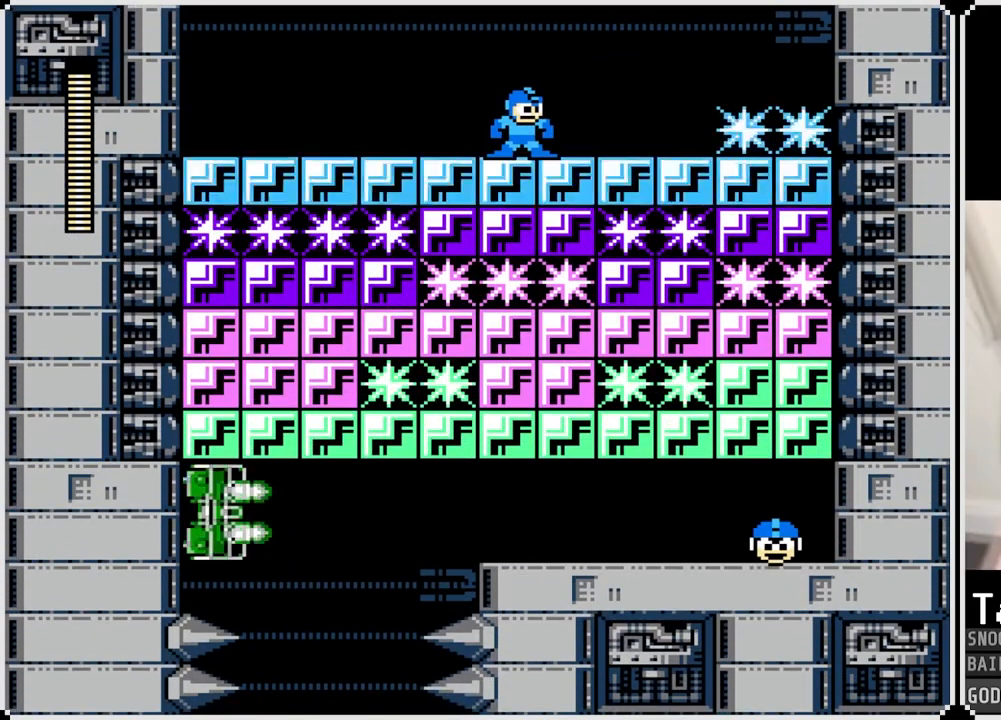
{"buttons": ["DPAD_RIGHT"], "left_stick": "center", "right_stick": "center", "events": [[467, "DPAD_RIGHT", "down"]]}
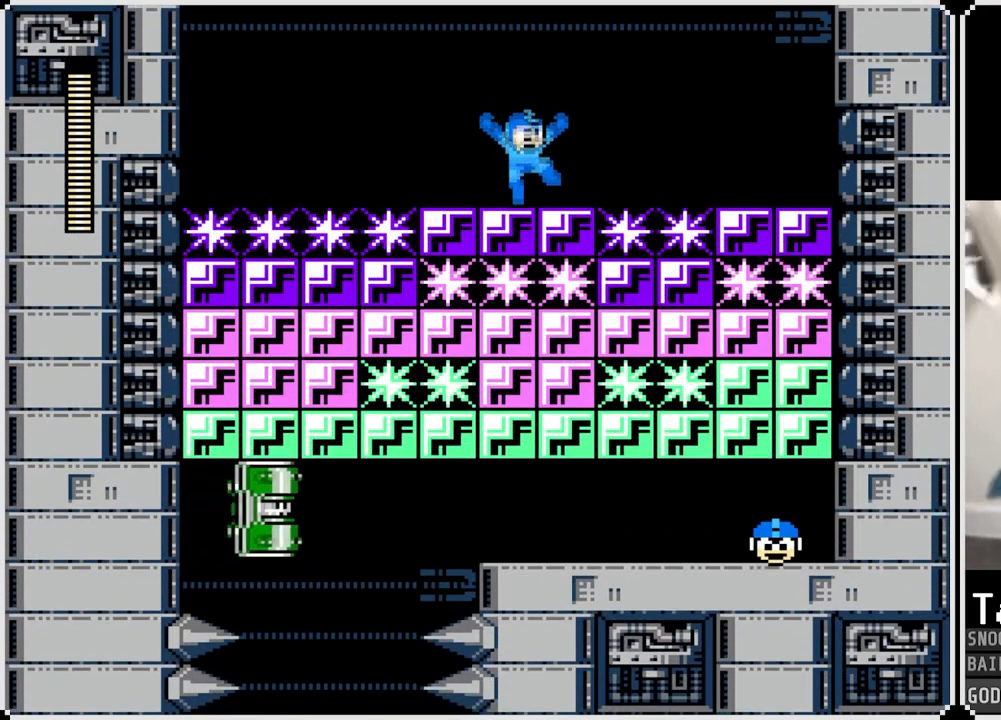
{"buttons": ["DPAD_LEFT"], "left_stick": "center", "right_stick": "center", "events": [[167, "DPAD_RIGHT", "up"], [400, "DPAD_LEFT", "down"]]}
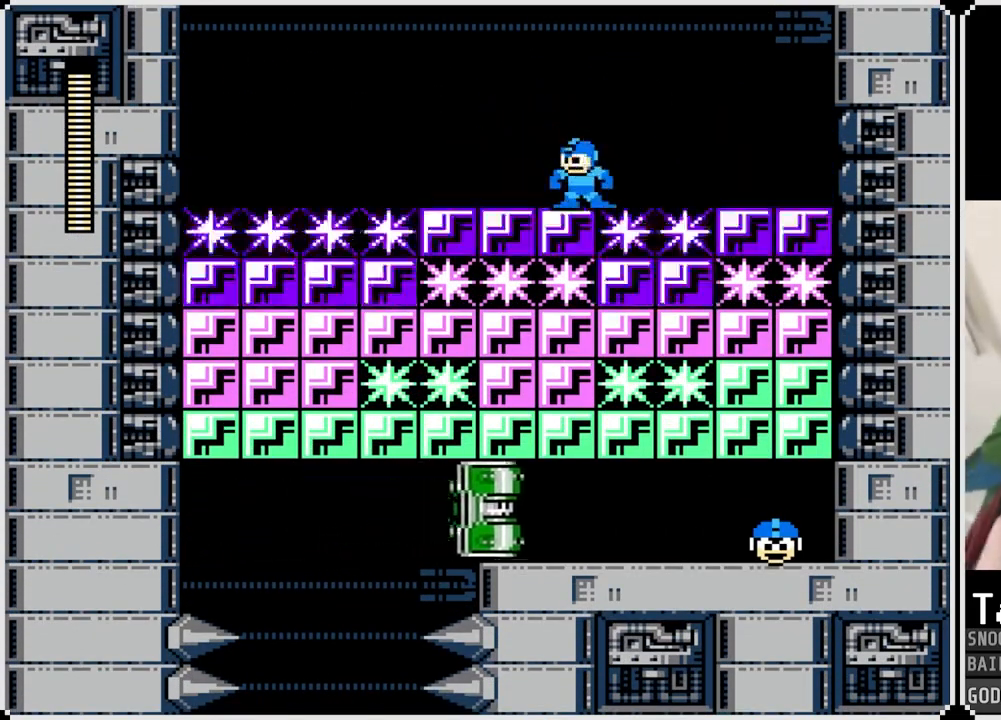
{"buttons": [], "left_stick": "center", "right_stick": "center", "events": [[83, "DPAD_LEFT", "up"]]}
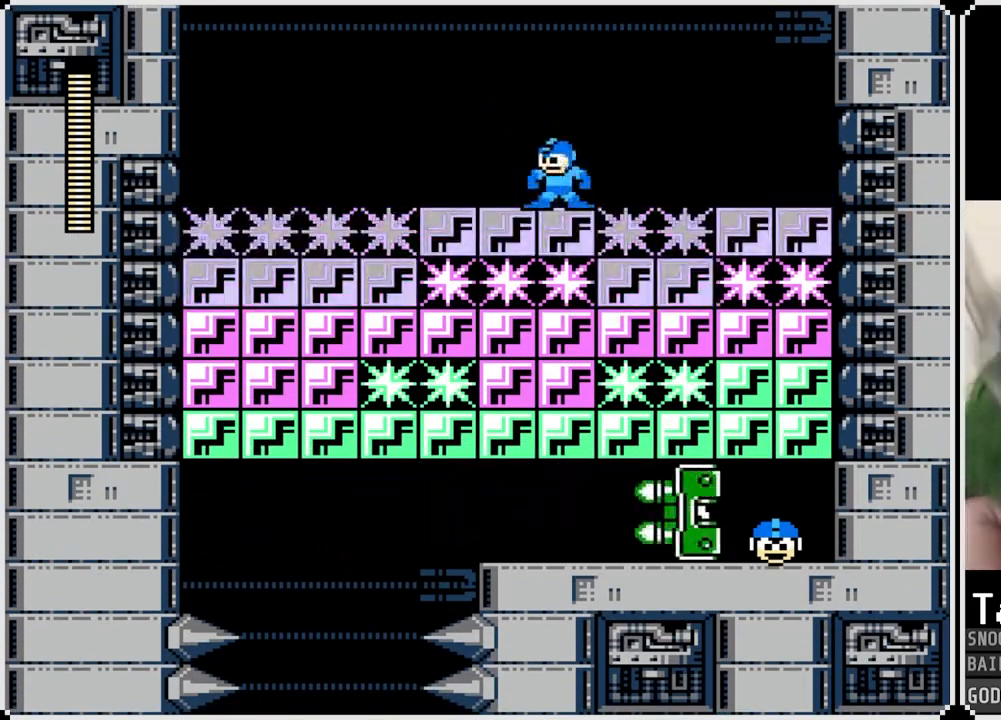
{"buttons": ["CROSS", "DPAD_RIGHT"], "left_stick": "center", "right_stick": "center", "events": [[167, "CROSS", "down"], [267, "DPAD_RIGHT", "down"]]}
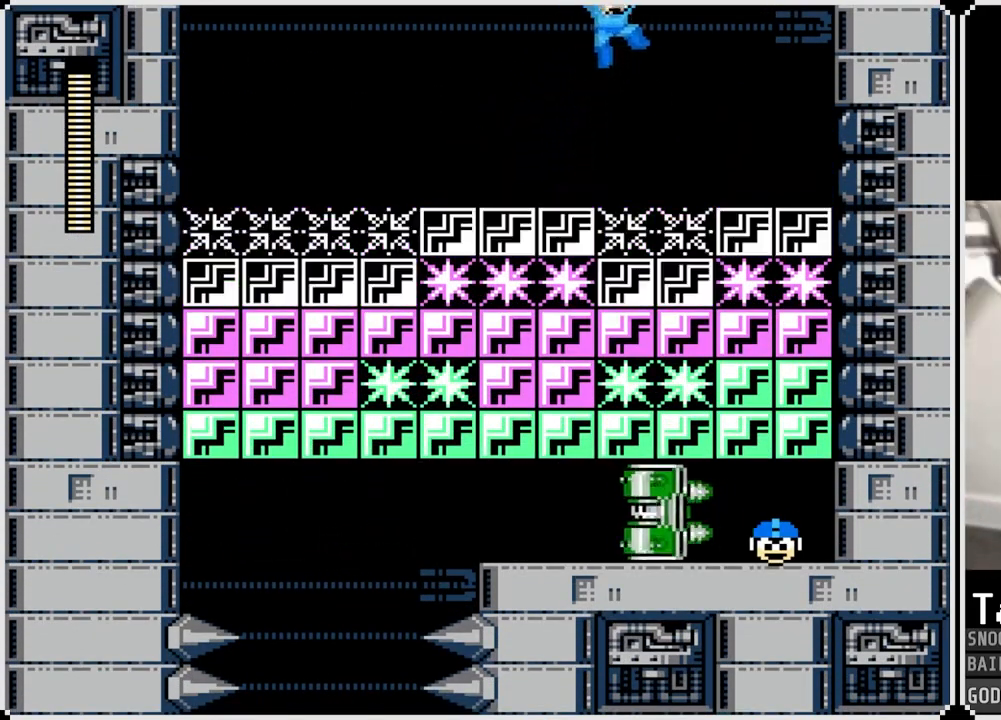
{"buttons": [], "left_stick": "center", "right_stick": "center", "events": [[100, "DPAD_RIGHT", "up"], [267, "CROSS", "up"]]}
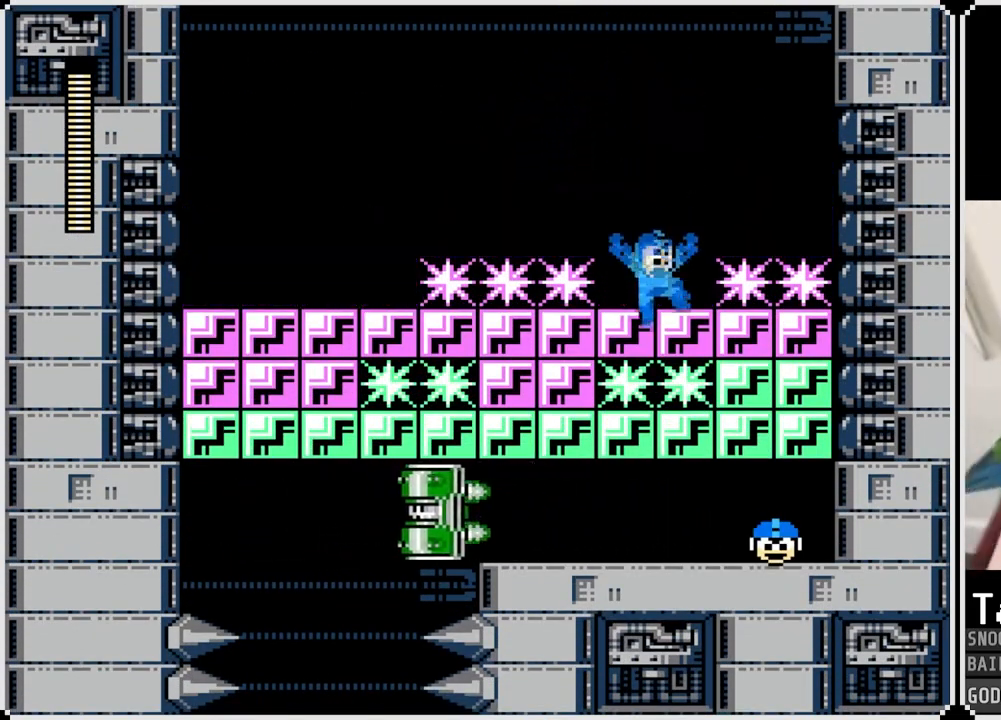
{"buttons": [], "left_stick": "center", "right_stick": "center", "events": []}
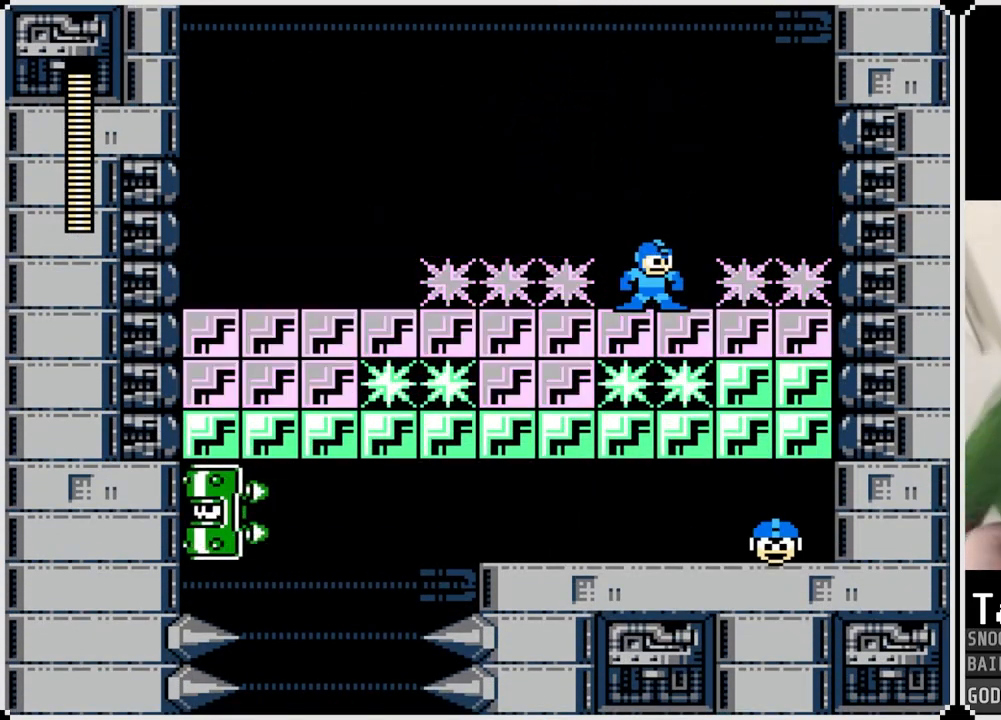
{"buttons": [], "left_stick": "center", "right_stick": "center", "events": []}